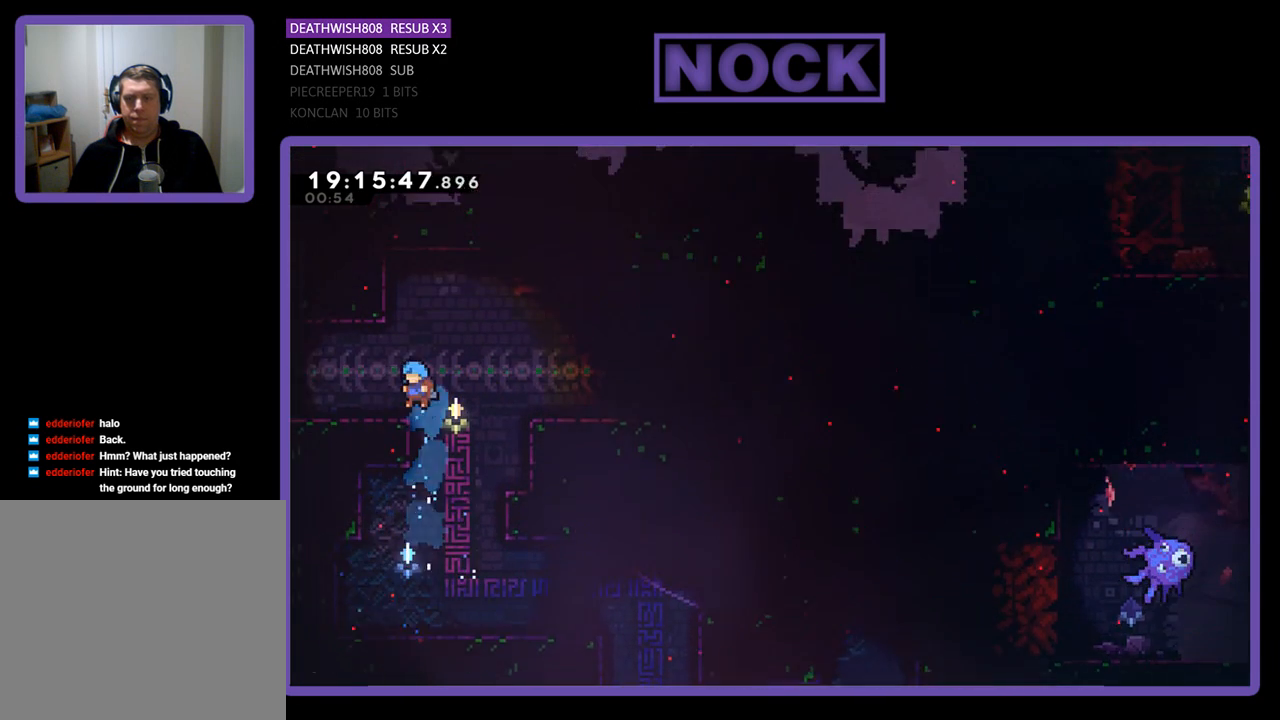
Gameplay with a controller (PlayStation layout); each line is a JSON object with the inputs held at the frame after it. "events" lists button and stick changes between this image and that frame as [ms after this image, input, new state], when the widget could be followed in between.
{"buttons": ["R2", "DPAD_UP", "DPAD_LEFT"], "left_stick": "center", "right_stick": "center", "events": [[167, "CIRCLE", "up"], [167, "CROSS", "up"]]}
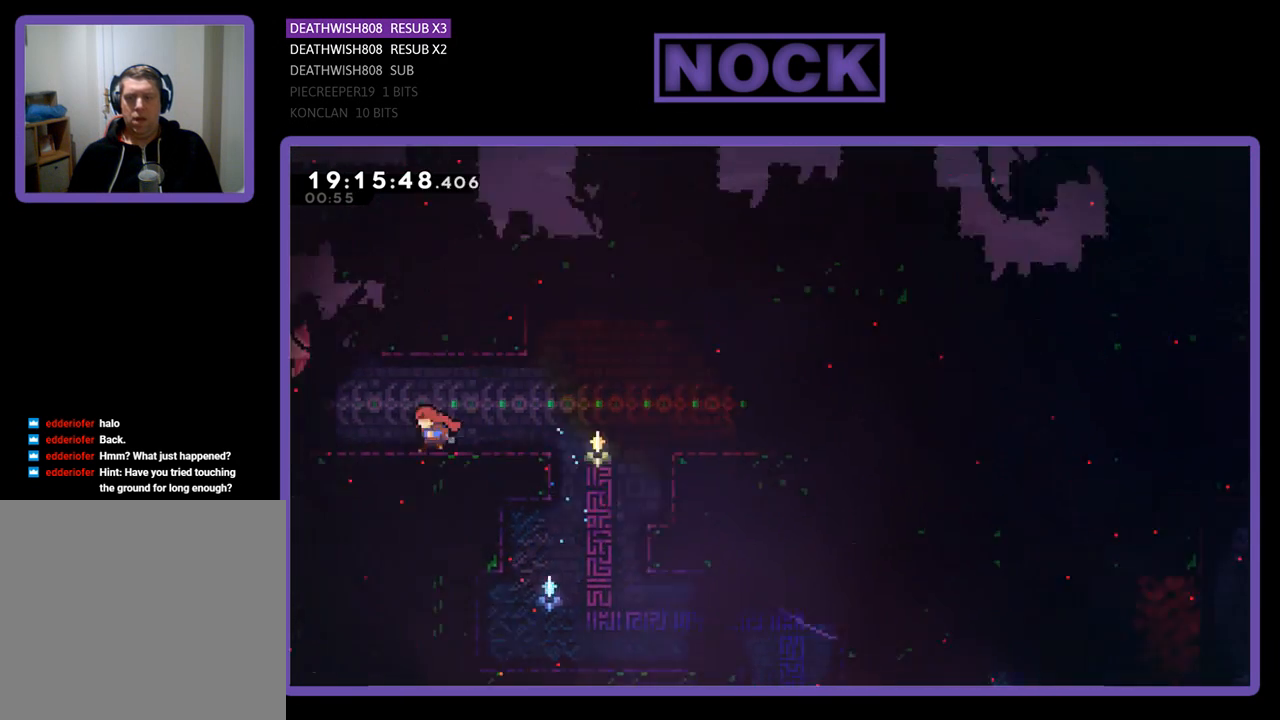
{"buttons": ["R2"], "left_stick": "center", "right_stick": "center", "events": [[67, "DPAD_UP", "up"], [100, "DPAD_LEFT", "up"]]}
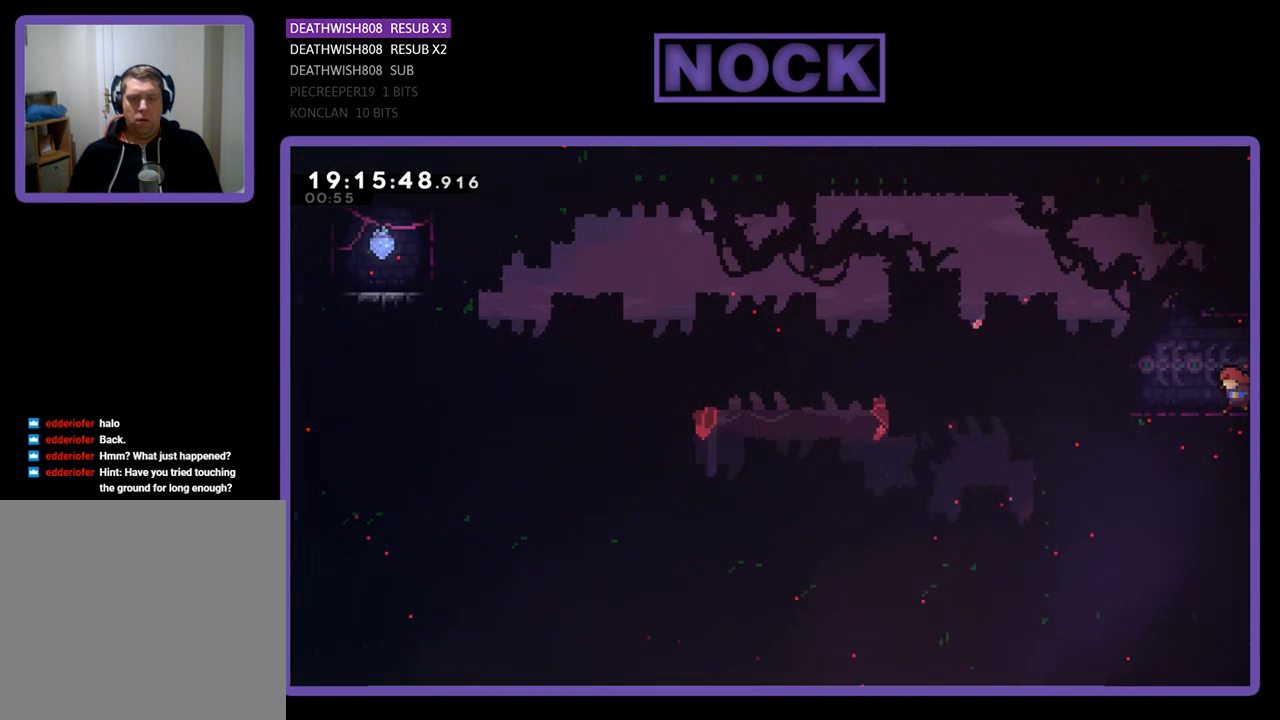
{"buttons": ["R2"], "left_stick": "center", "right_stick": "center", "events": [[133, "DPAD_LEFT", "down"], [367, "DPAD_LEFT", "up"]]}
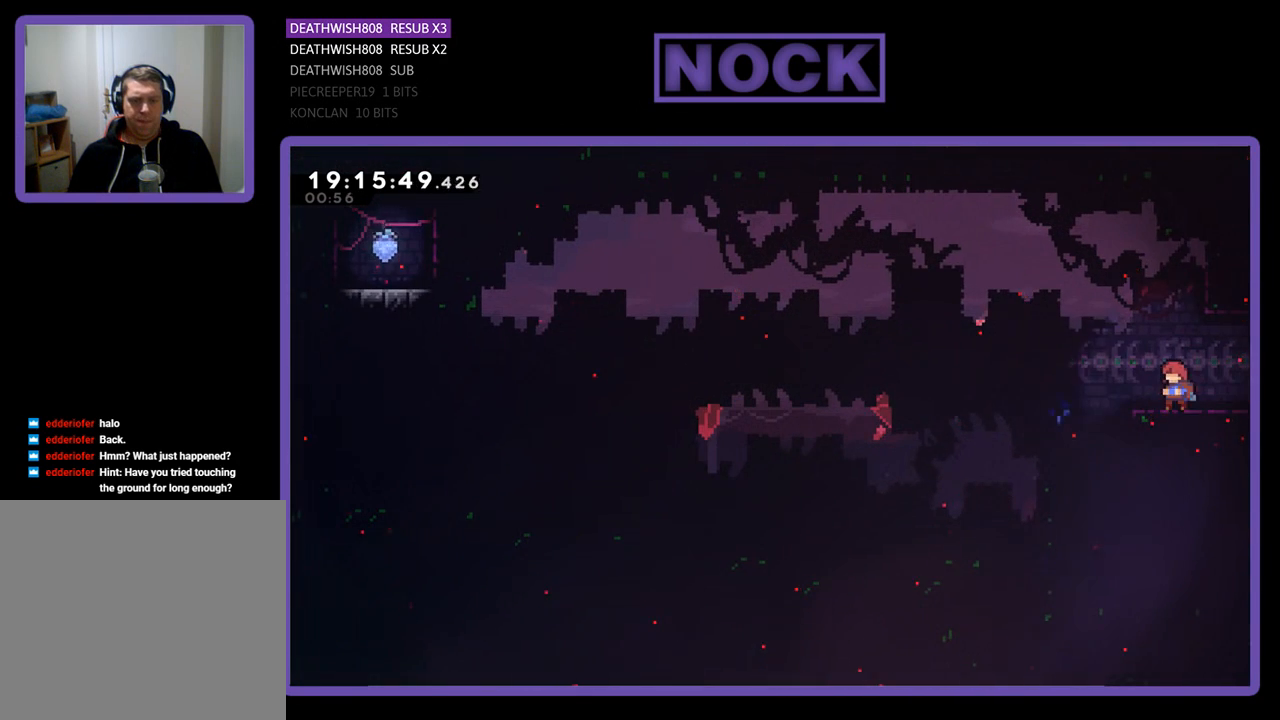
{"buttons": ["CROSS", "R2", "DPAD_LEFT"], "left_stick": "center", "right_stick": "center", "events": [[33, "DPAD_LEFT", "down"], [200, "DPAD_LEFT", "up"], [333, "DPAD_LEFT", "down"], [367, "CROSS", "down"]]}
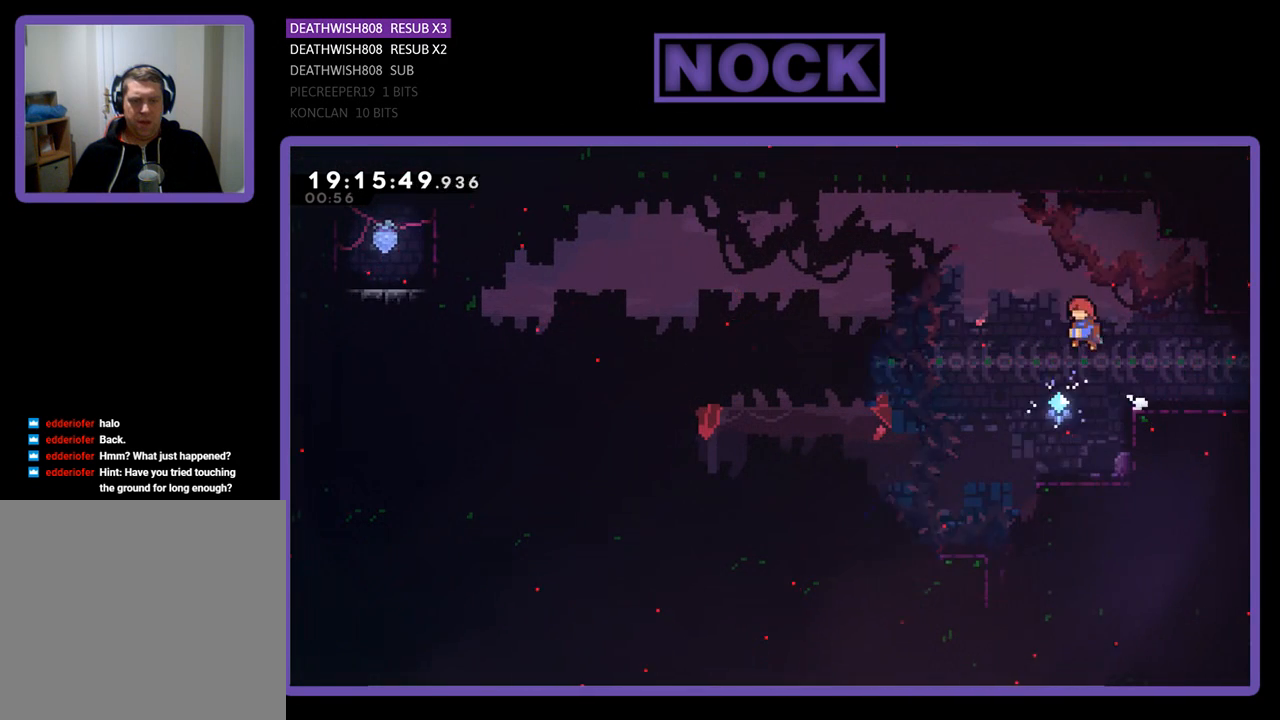
{"buttons": ["R2", "DPAD_RIGHT"], "left_stick": "center", "right_stick": "center", "events": [[167, "CROSS", "up"], [200, "DPAD_LEFT", "up"], [367, "DPAD_RIGHT", "down"]]}
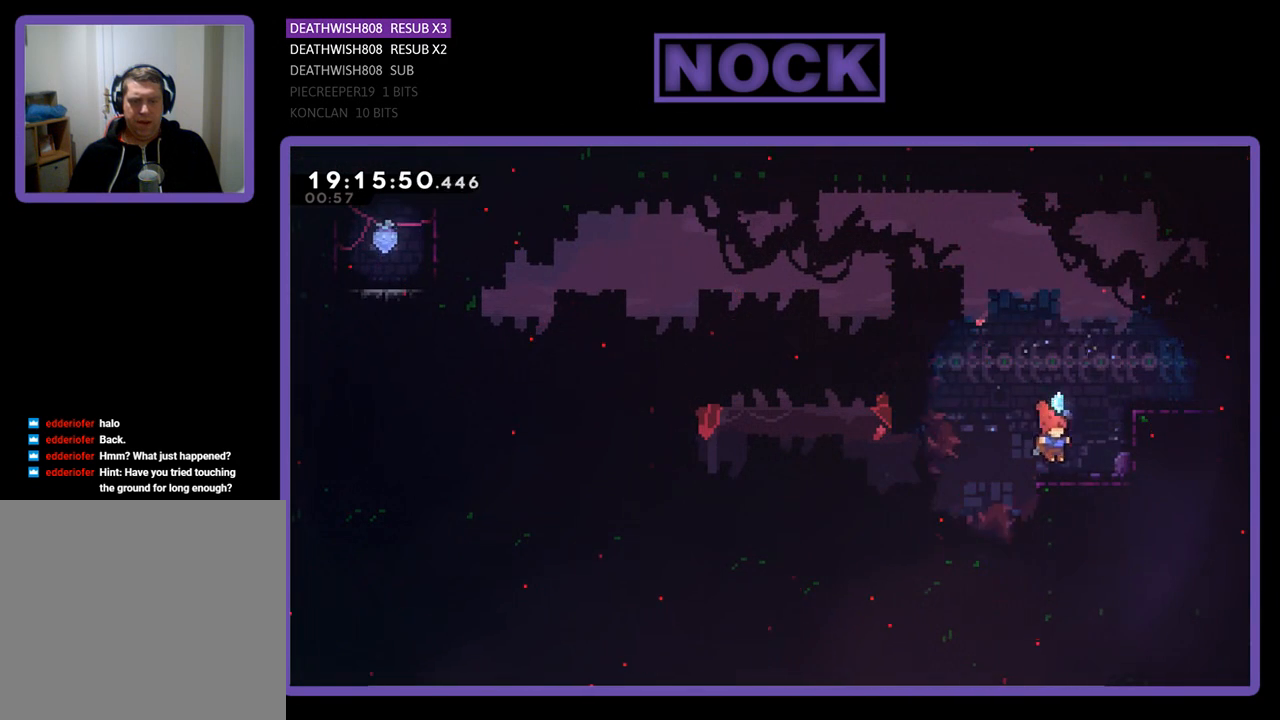
{"buttons": ["R2", "DPAD_LEFT"], "left_stick": "center", "right_stick": "center", "events": [[100, "DPAD_RIGHT", "up"], [200, "DPAD_LEFT", "down"], [267, "CROSS", "down"], [433, "CROSS", "up"]]}
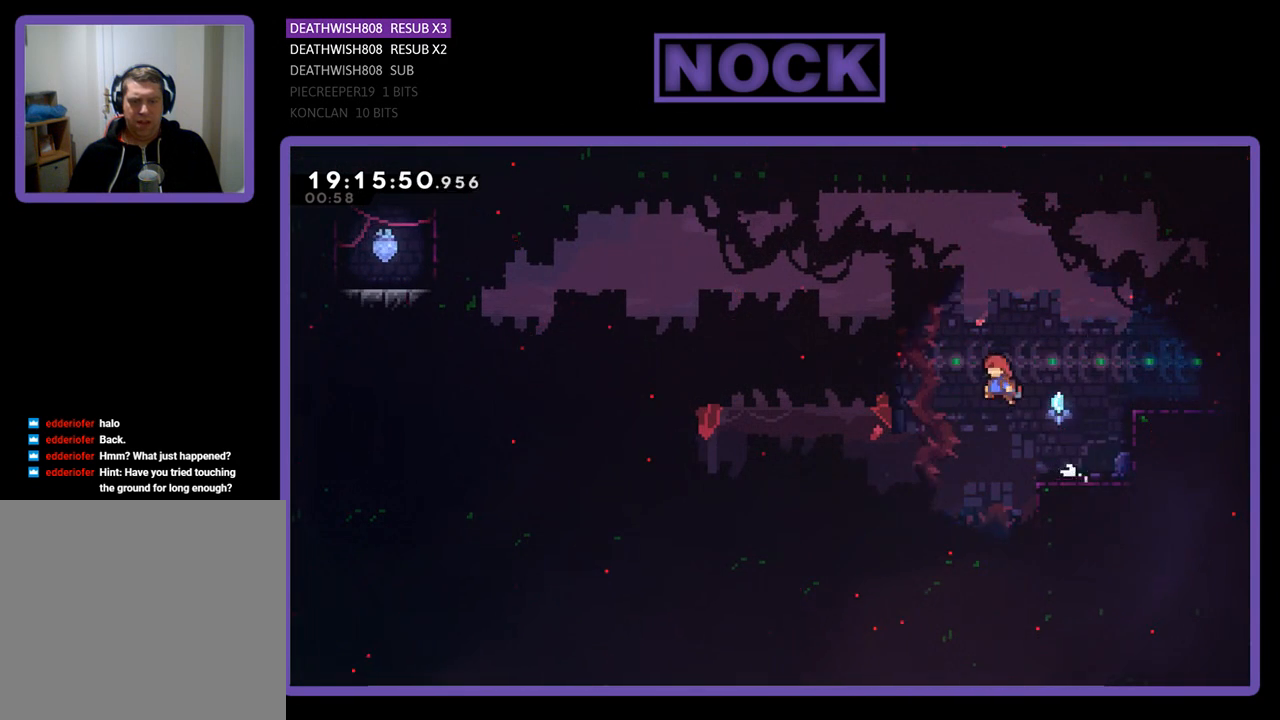
{"buttons": ["R2"], "left_stick": "center", "right_stick": "center", "events": [[267, "DPAD_LEFT", "up"]]}
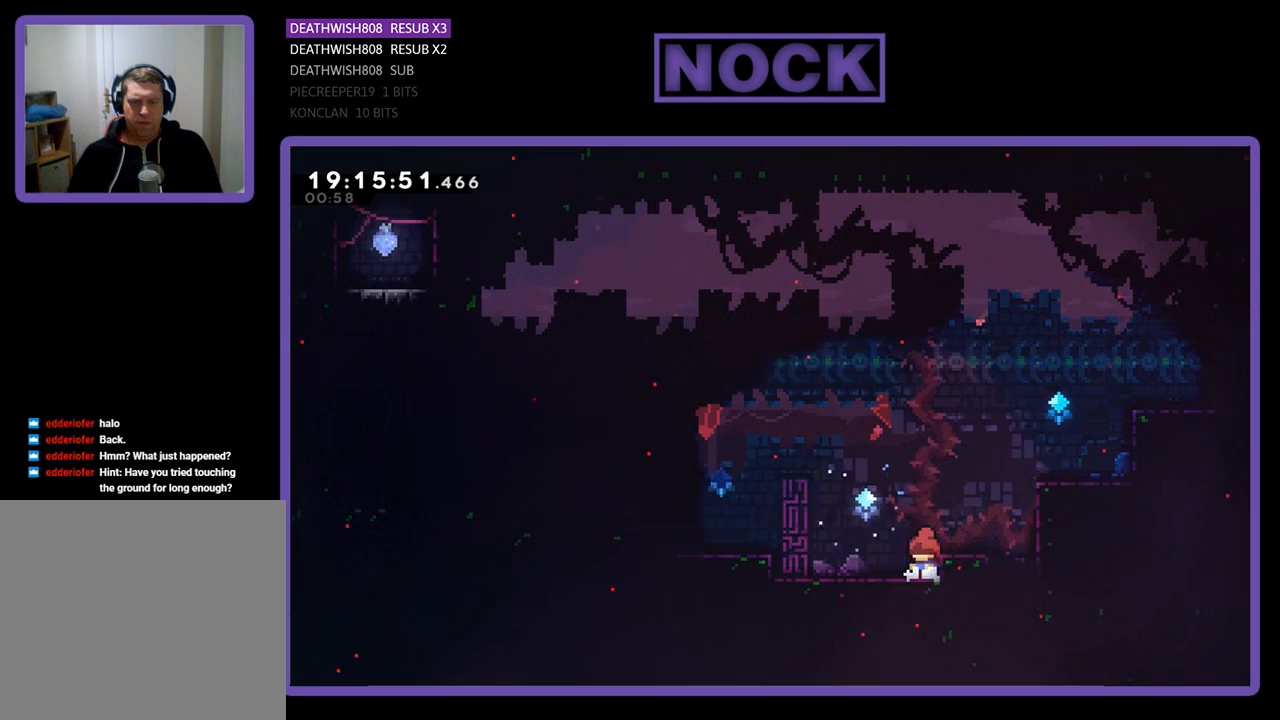
{"buttons": ["CROSS", "R2", "DPAD_LEFT"], "left_stick": "center", "right_stick": "center", "events": [[100, "DPAD_LEFT", "down"], [233, "DPAD_LEFT", "up"], [333, "DPAD_LEFT", "down"], [433, "CROSS", "down"]]}
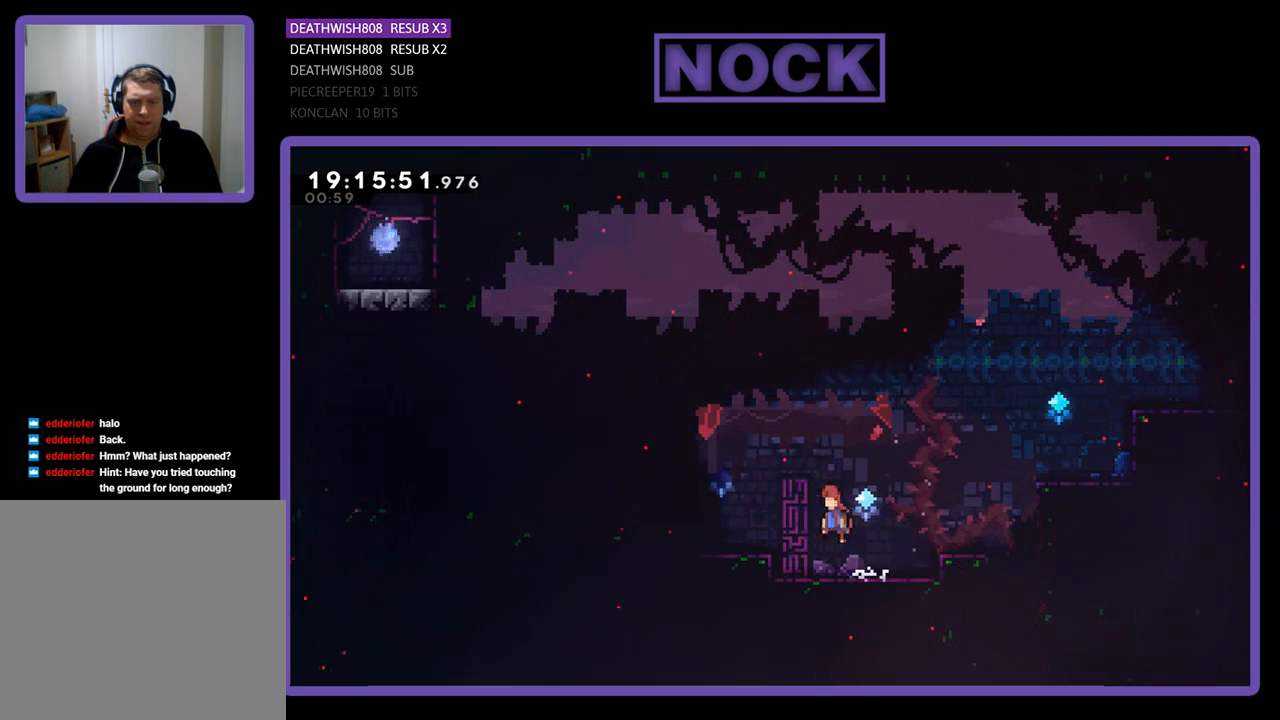
{"buttons": ["R2", "DPAD_LEFT"], "left_stick": "center", "right_stick": "center", "events": [[267, "CROSS", "up"]]}
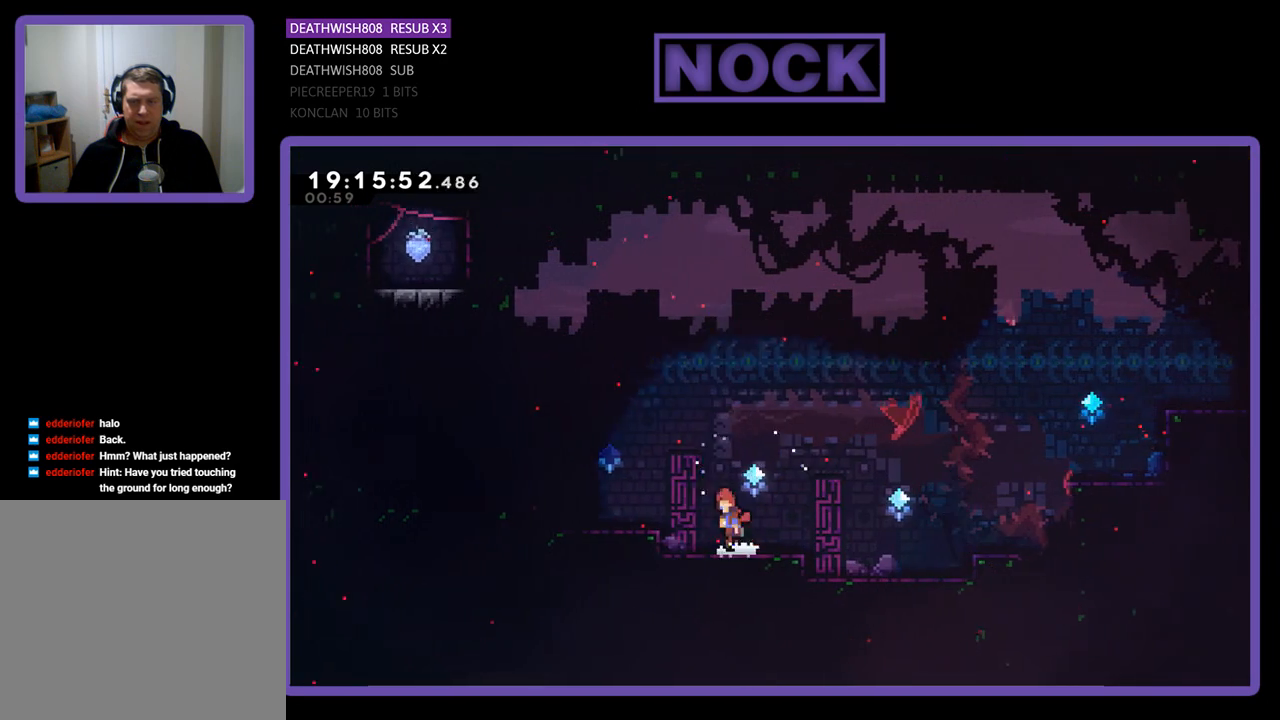
{"buttons": ["R2", "DPAD_LEFT"], "left_stick": "center", "right_stick": "center", "events": [[33, "CROSS", "down"], [300, "CROSS", "up"]]}
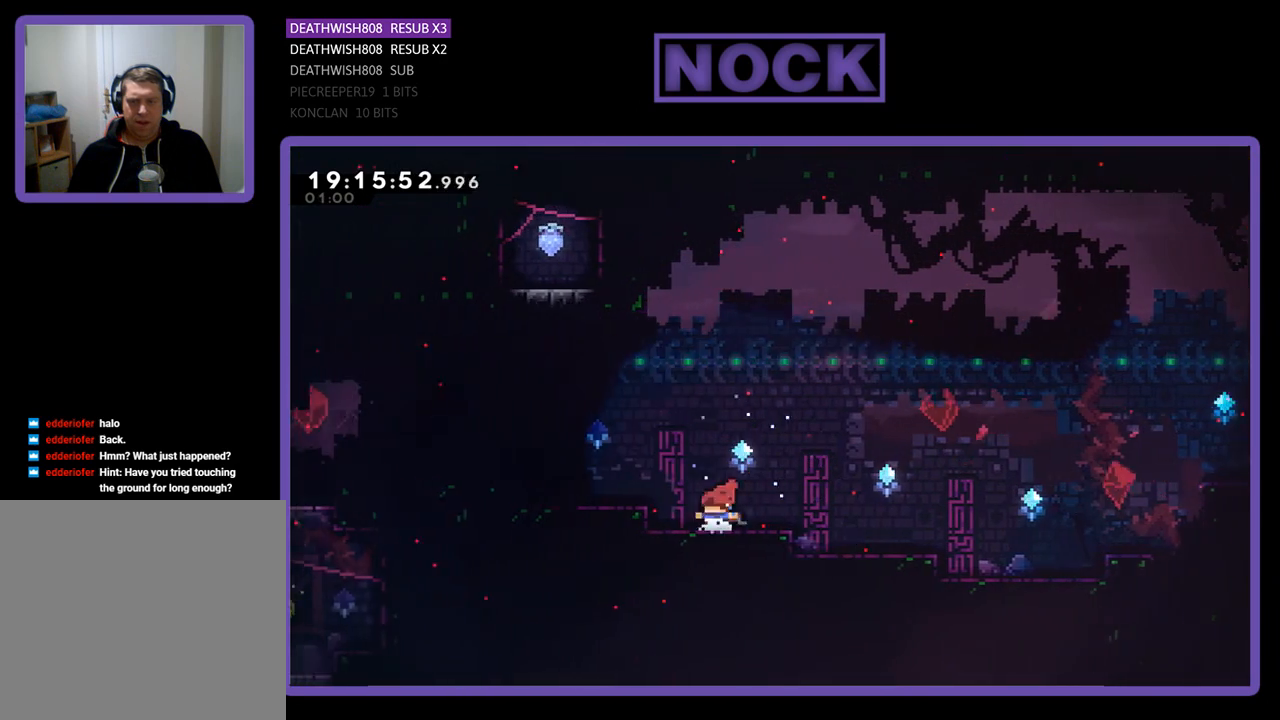
{"buttons": ["R2", "DPAD_LEFT"], "left_stick": "center", "right_stick": "center", "events": [[67, "CROSS", "down"], [400, "CROSS", "up"]]}
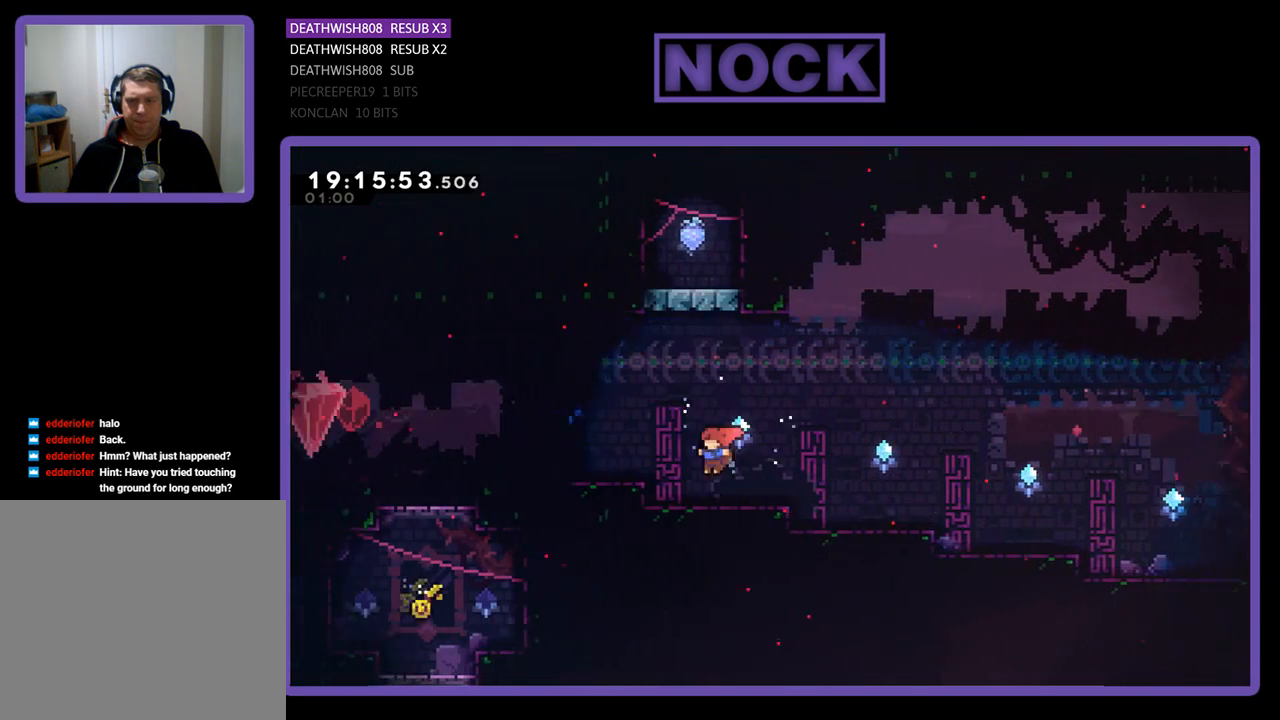
{"buttons": ["R2", "DPAD_LEFT"], "left_stick": "center", "right_stick": "center", "events": [[200, "CROSS", "down"], [467, "CROSS", "up"]]}
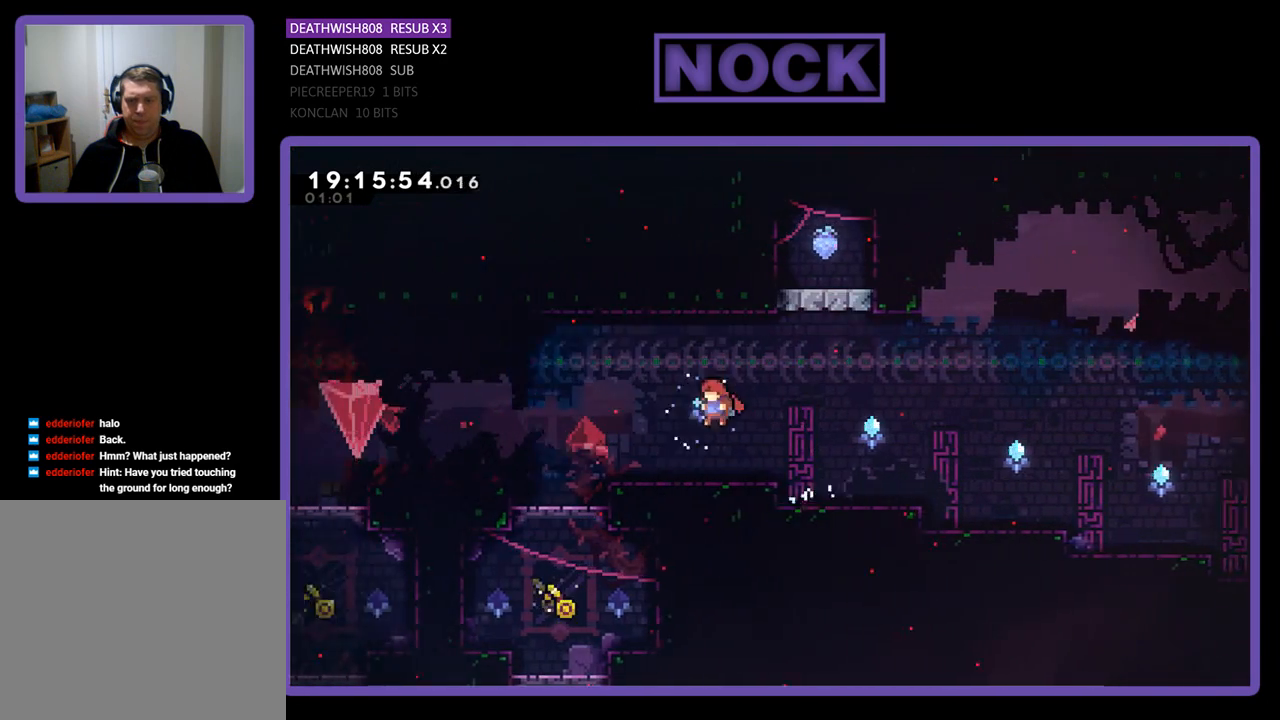
{"buttons": ["R2", "DPAD_LEFT"], "left_stick": "center", "right_stick": "center", "events": [[133, "DPAD_LEFT", "up"], [433, "DPAD_LEFT", "down"]]}
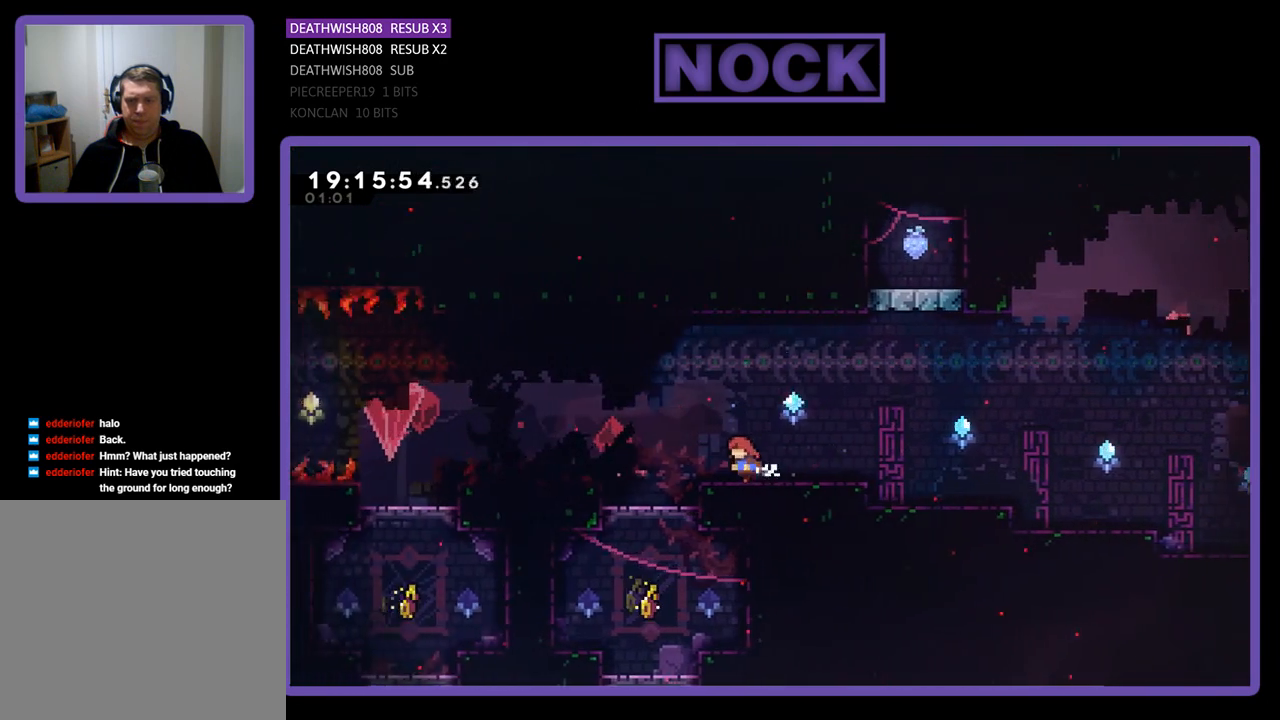
{"buttons": ["R2"], "left_stick": "center", "right_stick": "center", "events": [[467, "DPAD_LEFT", "up"]]}
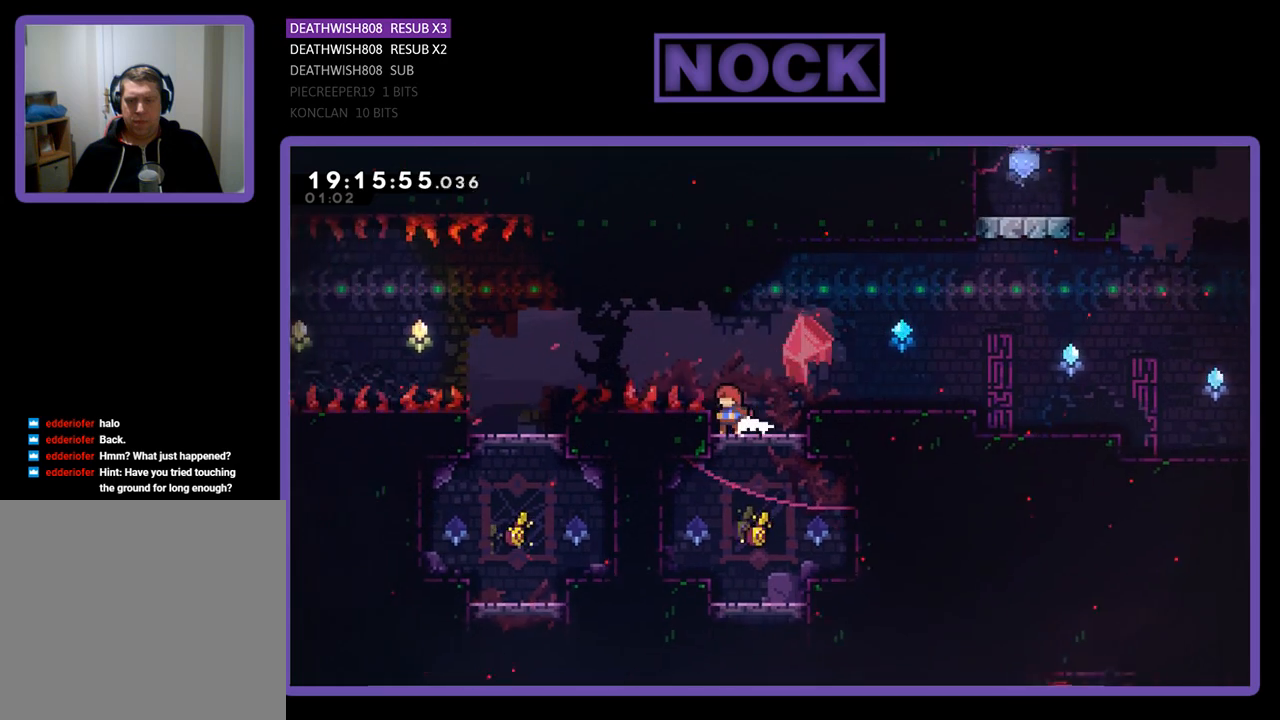
{"buttons": ["R2"], "left_stick": "center", "right_stick": "center", "events": [[133, "DPAD_RIGHT", "down"], [167, "CROSS", "down"], [467, "CROSS", "up"], [500, "DPAD_RIGHT", "up"]]}
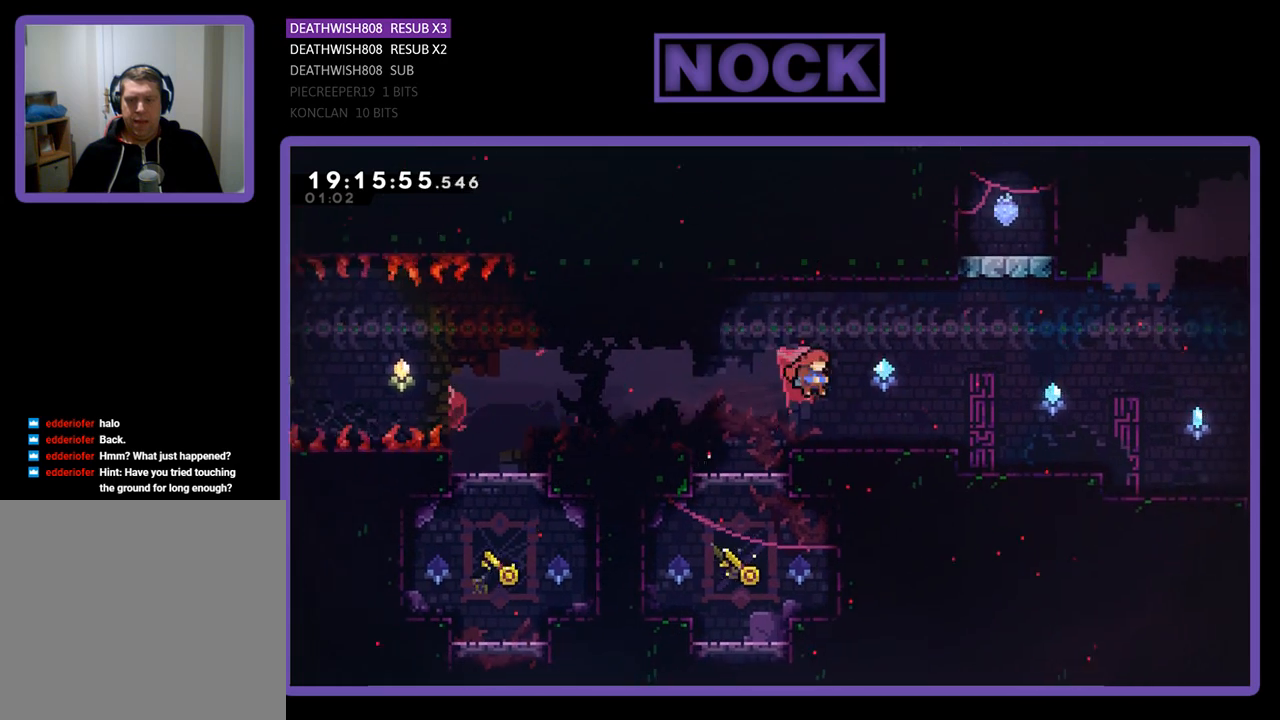
{"buttons": ["CROSS", "R2", "DPAD_LEFT"], "left_stick": "center", "right_stick": "center", "events": [[133, "DPAD_LEFT", "down"], [200, "CROSS", "down"]]}
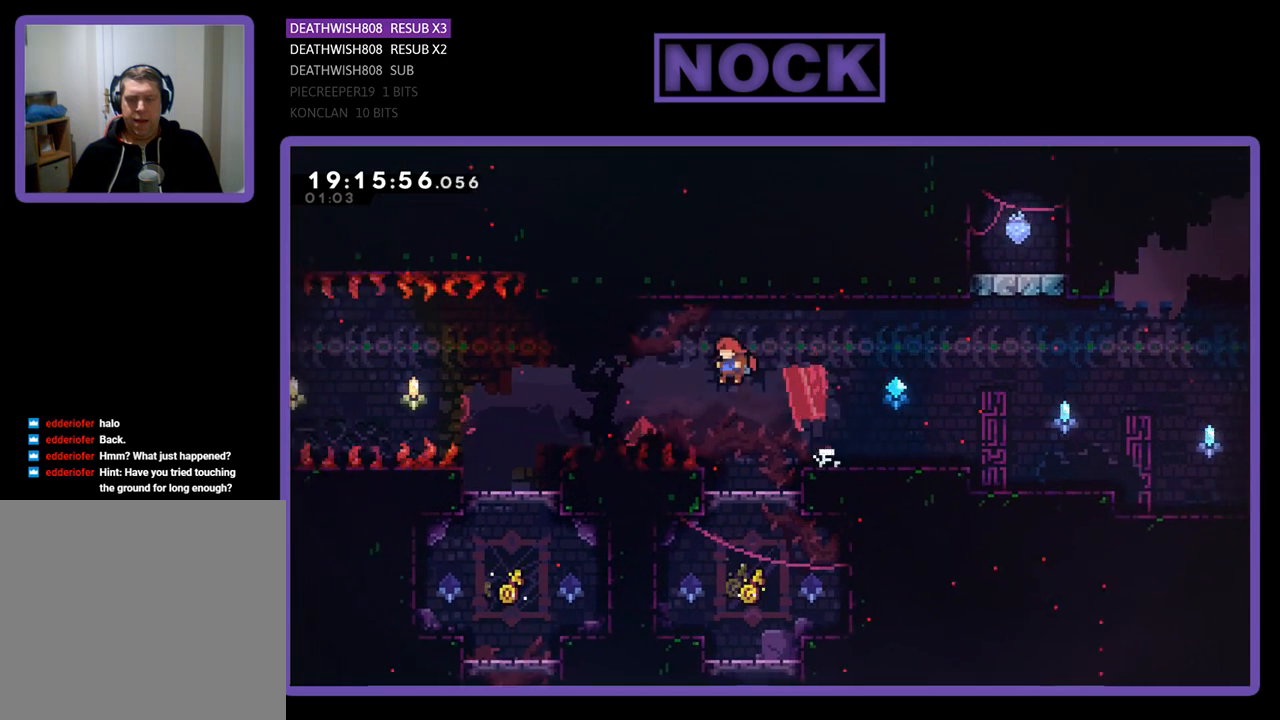
{"buttons": ["CROSS", "R2", "DPAD_LEFT"], "left_stick": "center", "right_stick": "center", "events": []}
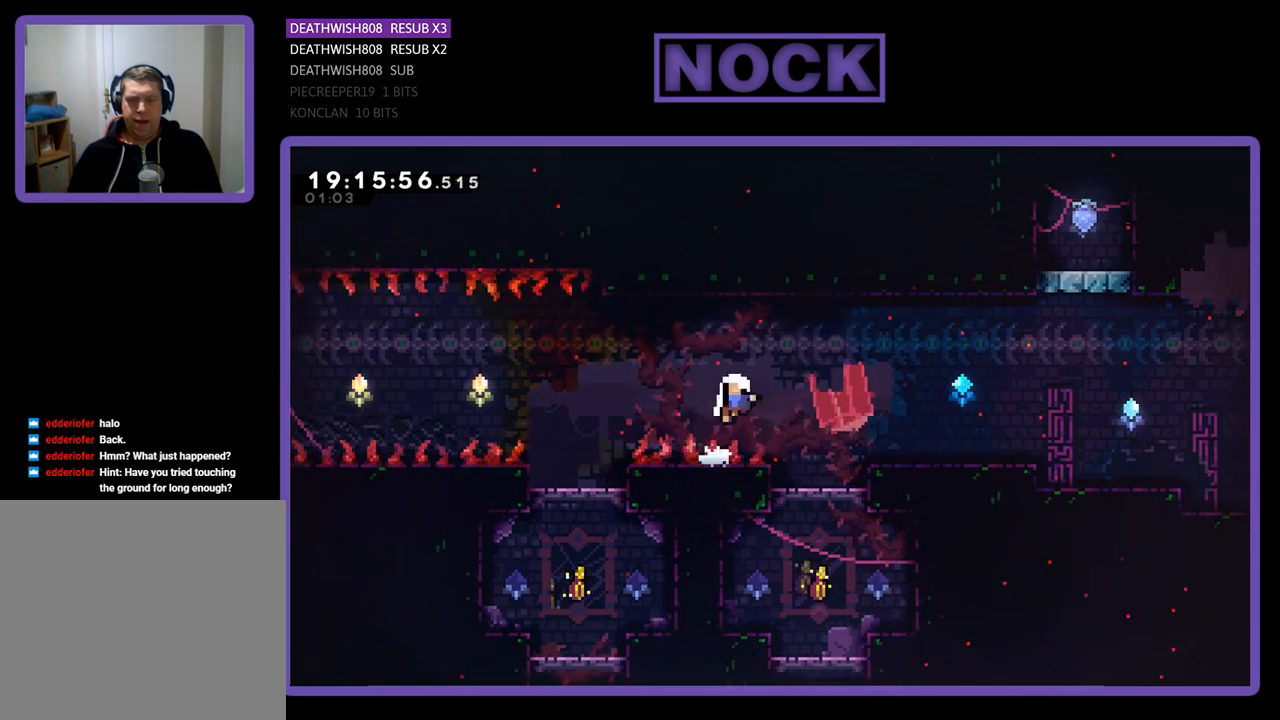
{"buttons": [], "left_stick": "center", "right_stick": "center", "events": [[300, "DPAD_LEFT", "up"], [333, "CROSS", "up"], [500, "R2", "up"]]}
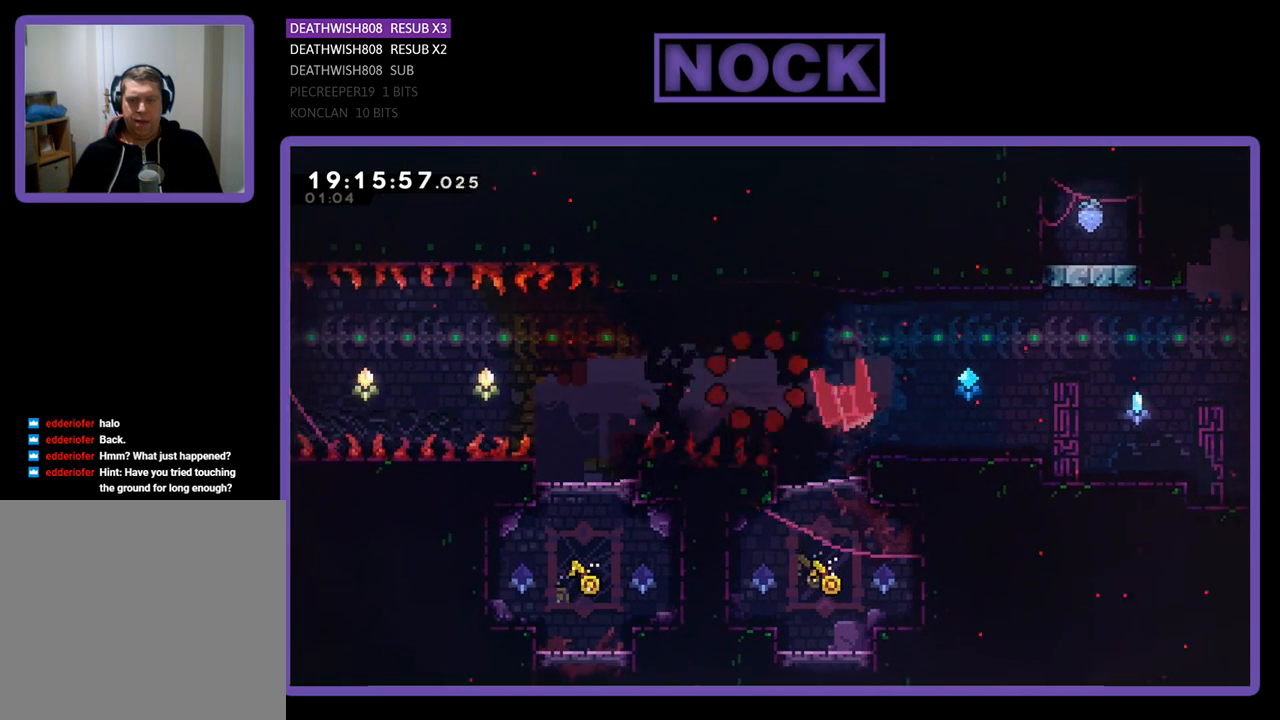
{"buttons": [], "left_stick": "center", "right_stick": "center", "events": []}
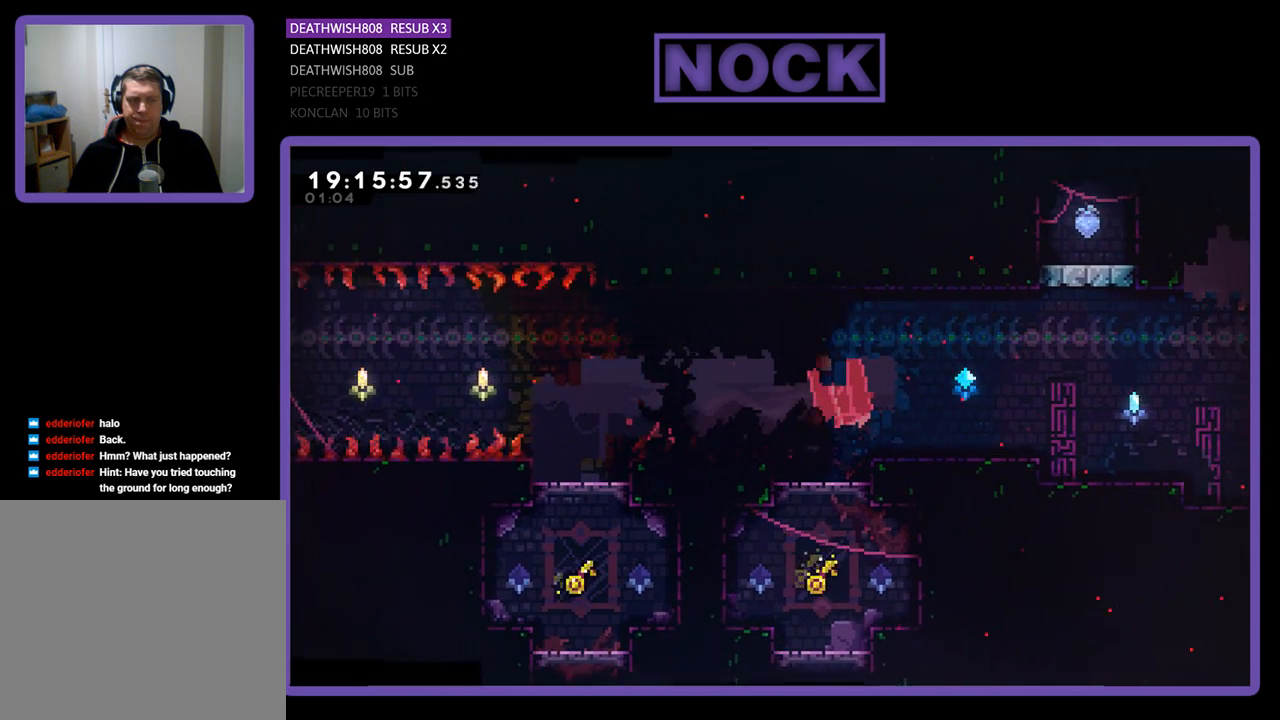
{"buttons": [], "left_stick": "center", "right_stick": "center", "events": []}
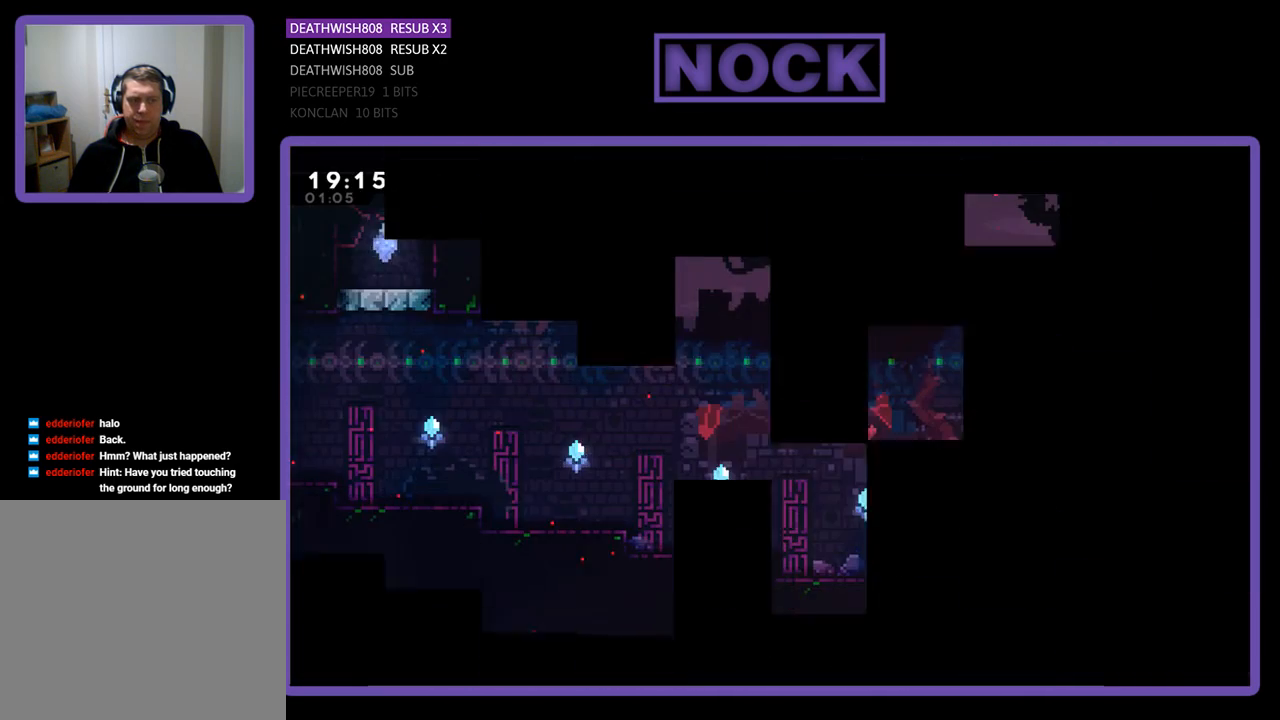
{"buttons": ["R2", "DPAD_RIGHT"], "left_stick": "center", "right_stick": "center", "events": [[100, "DPAD_RIGHT", "down"], [167, "R2", "down"]]}
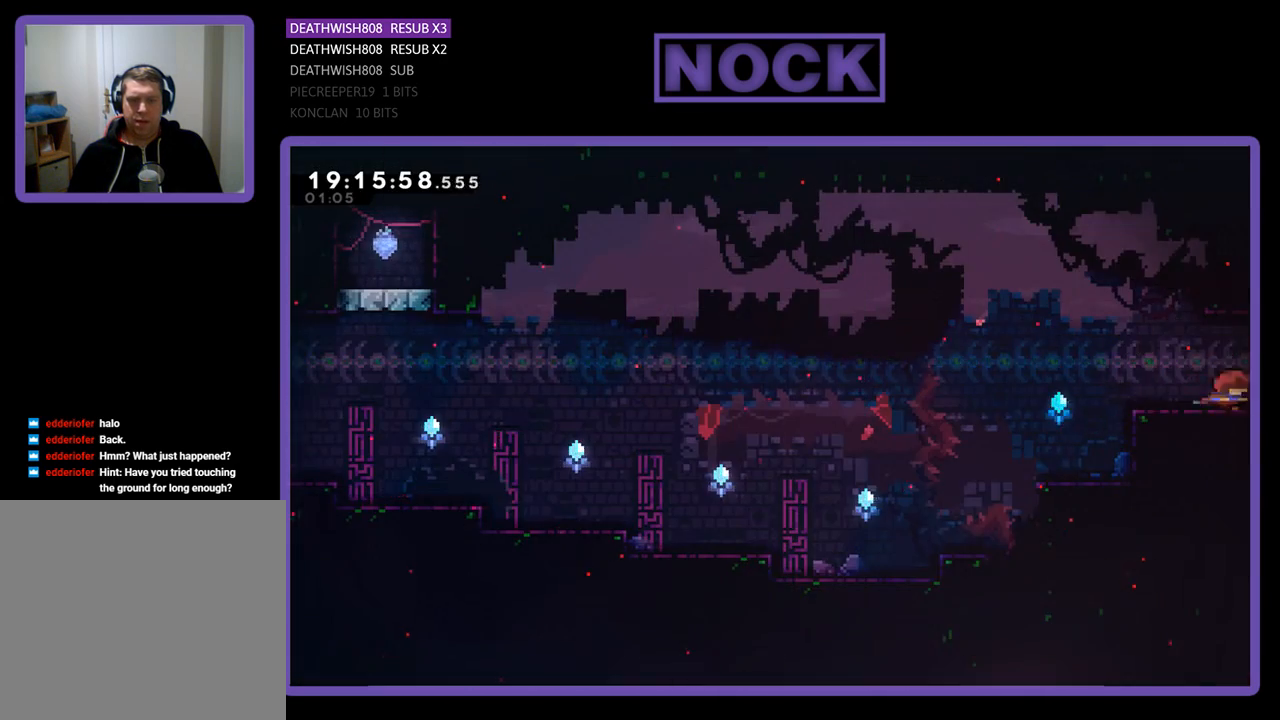
{"buttons": ["R2"], "left_stick": "center", "right_stick": "center", "events": [[333, "DPAD_RIGHT", "up"]]}
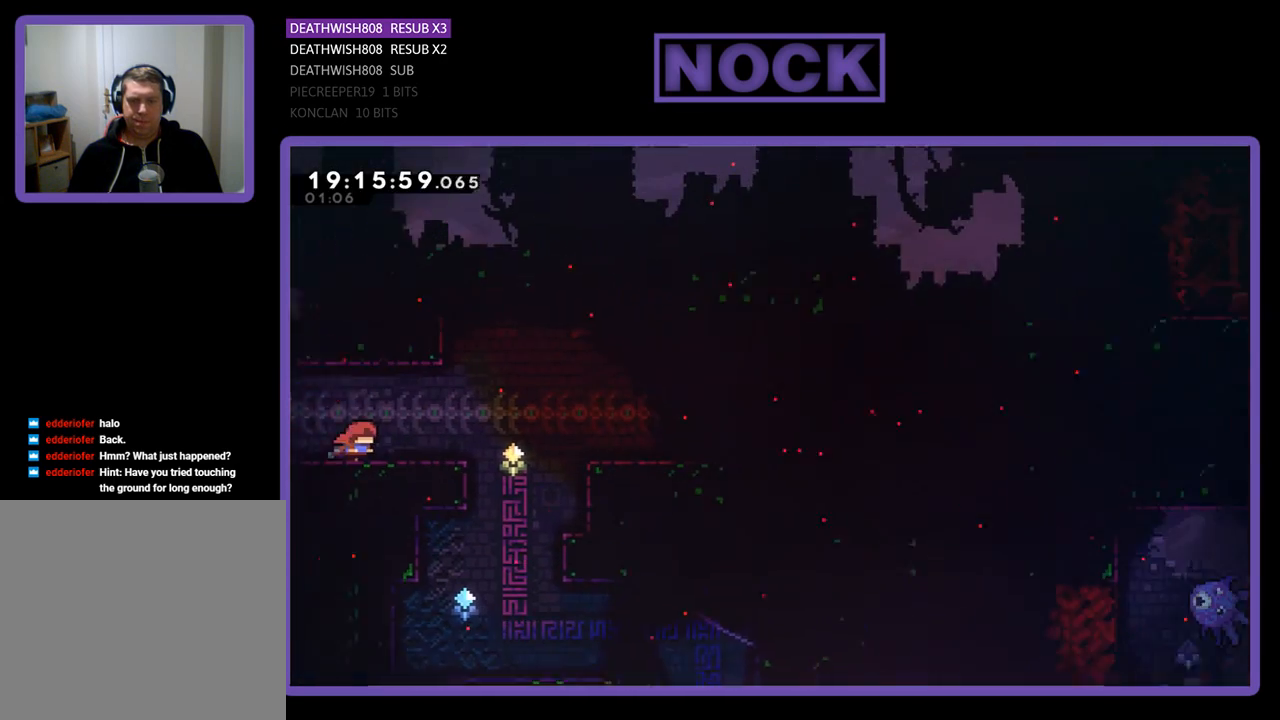
{"buttons": ["R2", "DPAD_RIGHT"], "left_stick": "center", "right_stick": "center", "events": [[333, "DPAD_RIGHT", "down"]]}
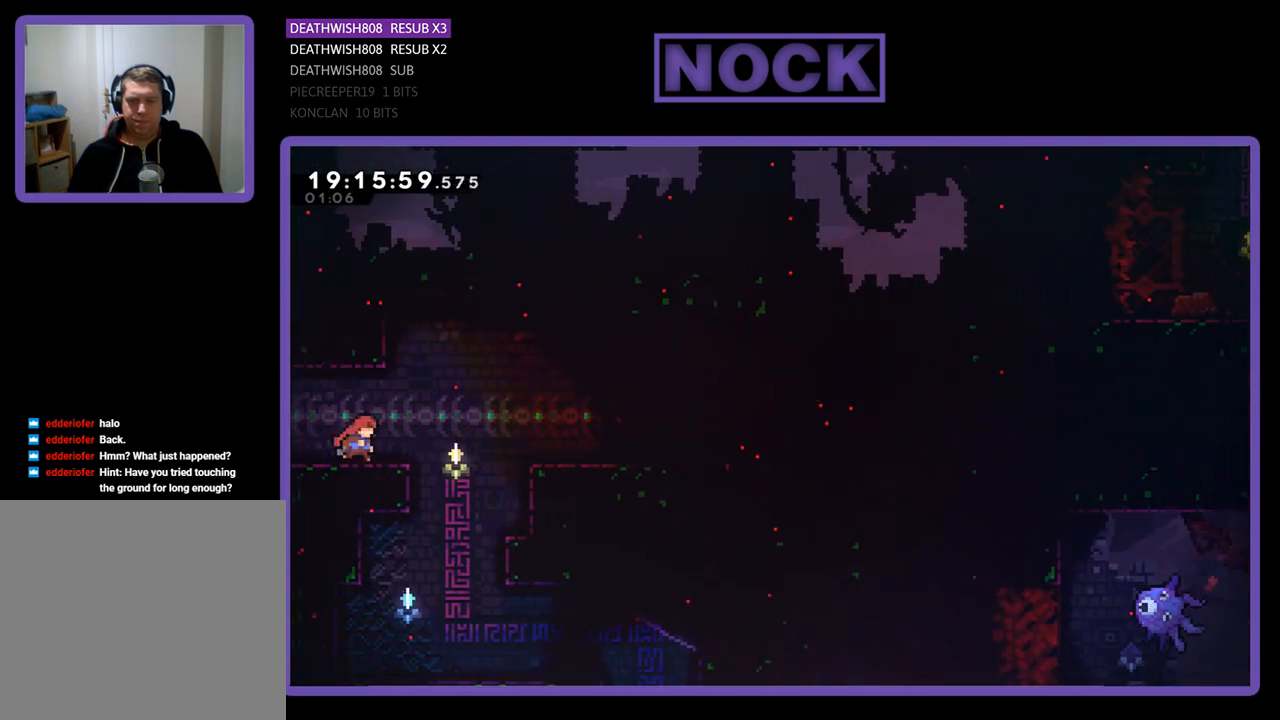
{"buttons": [], "left_stick": "center", "right_stick": "center", "events": [[367, "DPAD_RIGHT", "up"], [367, "R2", "up"]]}
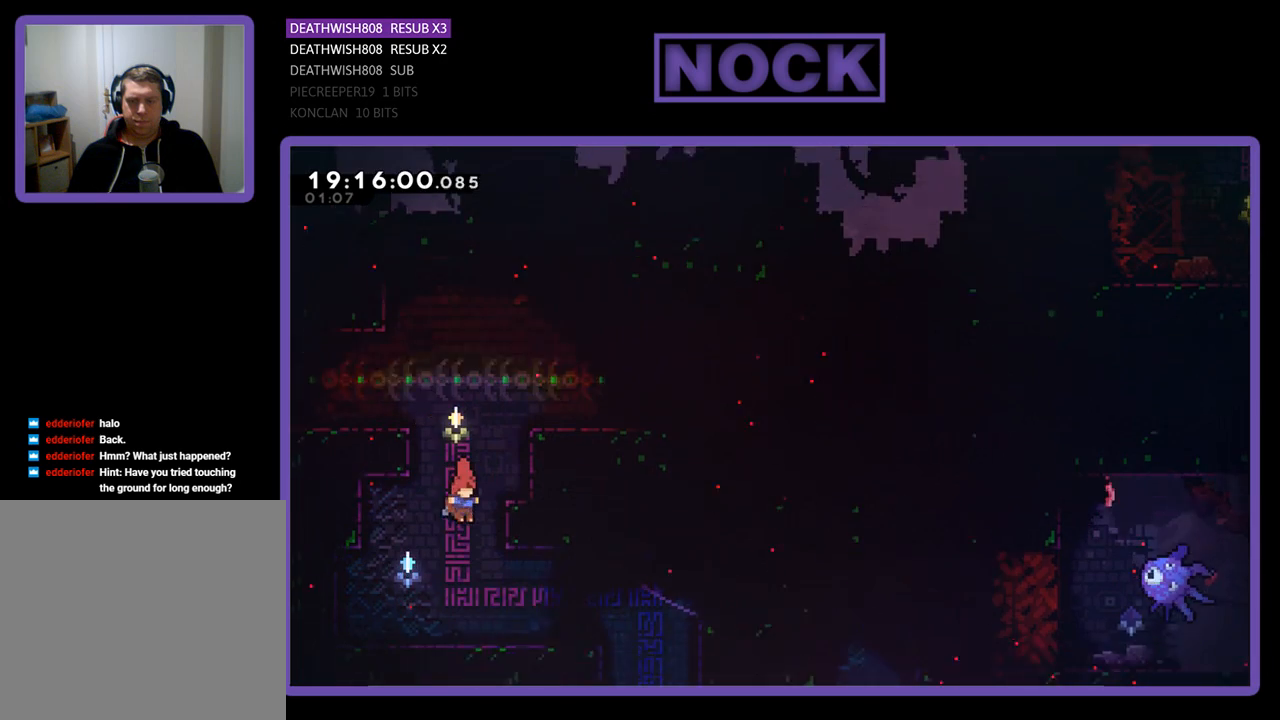
{"buttons": ["R2", "DPAD_RIGHT"], "left_stick": "center", "right_stick": "center", "events": [[100, "DPAD_RIGHT", "down"], [167, "R2", "down"]]}
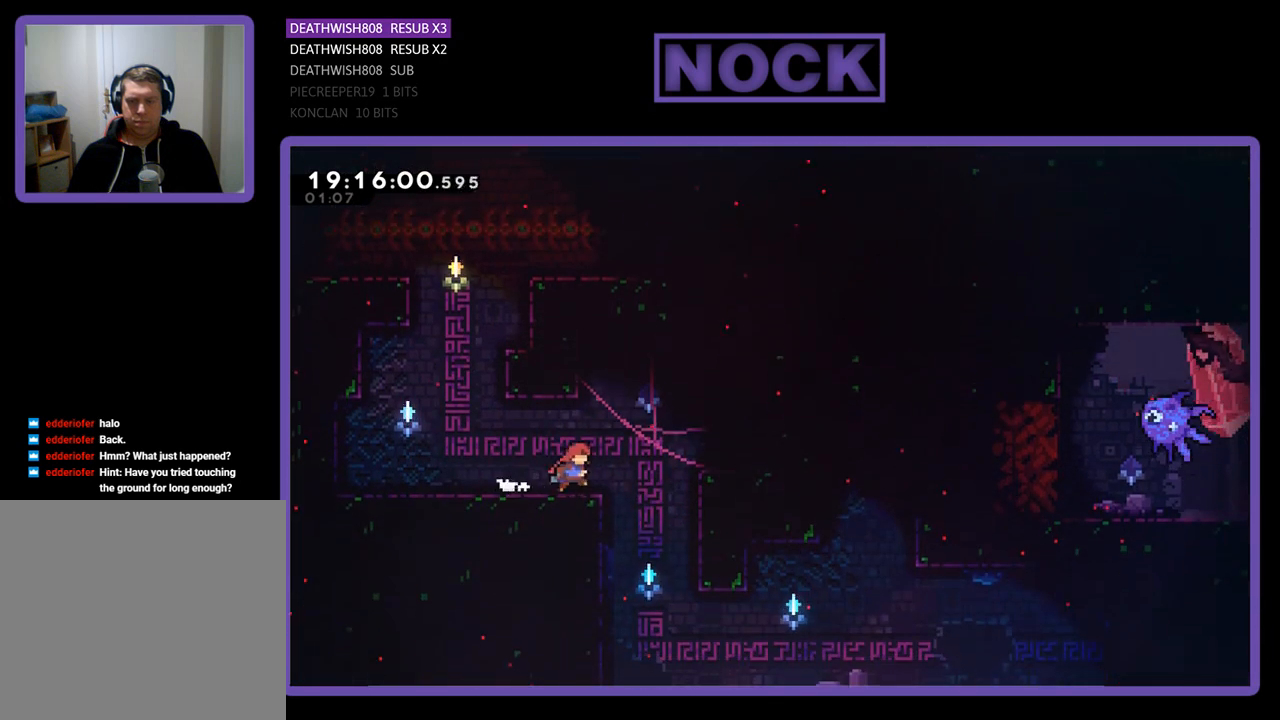
{"buttons": [], "left_stick": "center", "right_stick": "center", "events": [[267, "DPAD_RIGHT", "up"], [267, "R2", "up"]]}
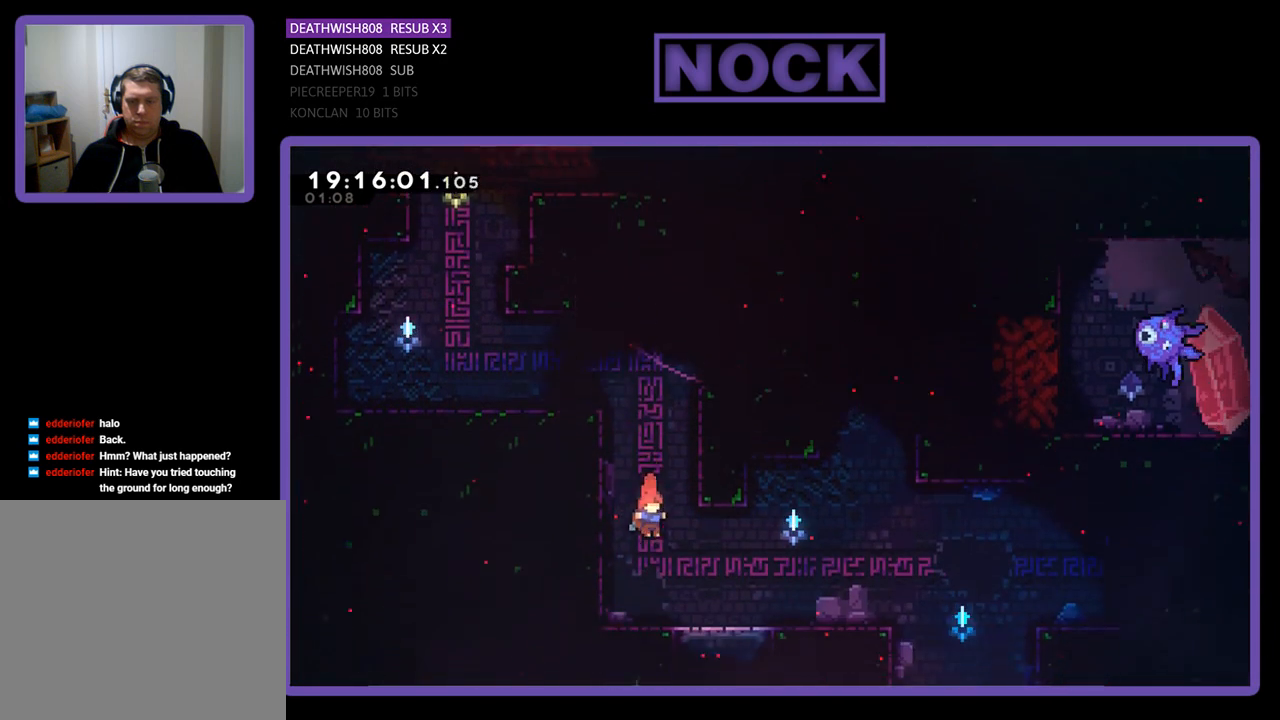
{"buttons": ["DPAD_RIGHT"], "left_stick": "center", "right_stick": "center", "events": [[233, "DPAD_RIGHT", "down"]]}
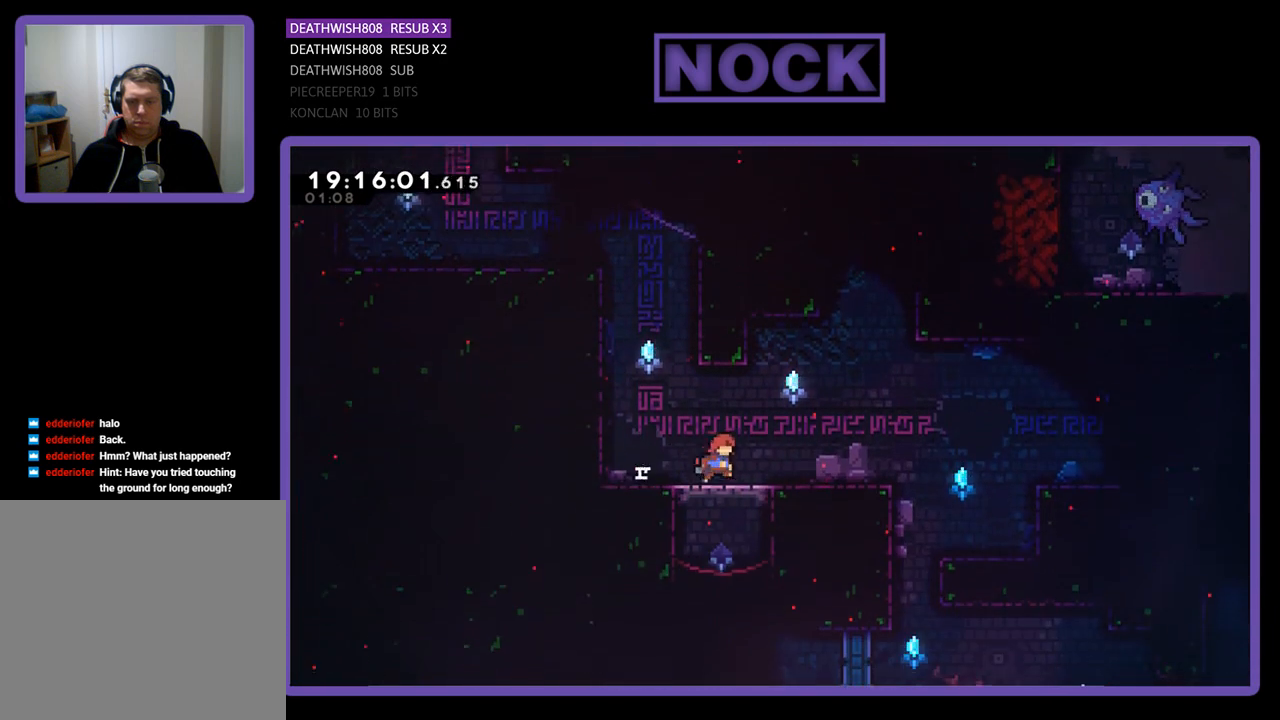
{"buttons": ["DPAD_RIGHT"], "left_stick": "center", "right_stick": "center", "events": []}
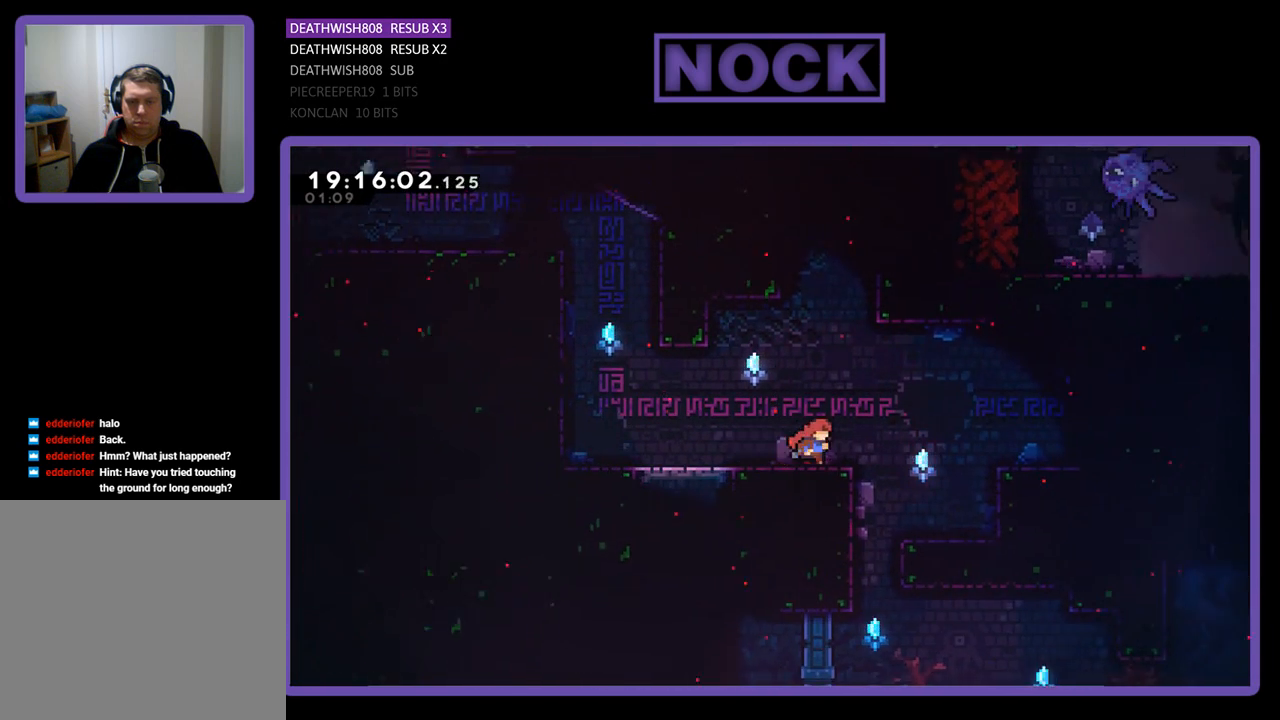
{"buttons": ["DPAD_LEFT"], "left_stick": "center", "right_stick": "center", "events": [[300, "DPAD_RIGHT", "up"], [400, "DPAD_LEFT", "down"]]}
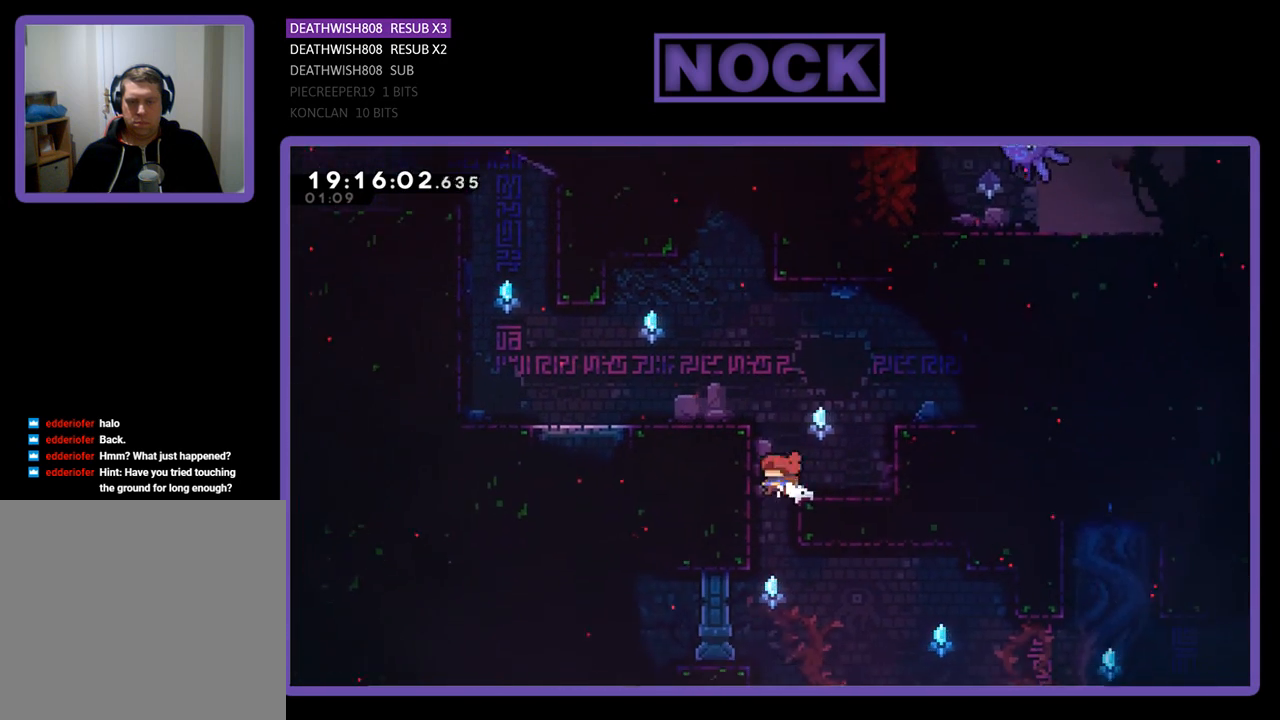
{"buttons": ["DPAD_LEFT"], "left_stick": "center", "right_stick": "center", "events": [[67, "DPAD_LEFT", "up"], [267, "DPAD_LEFT", "down"], [367, "DPAD_LEFT", "up"], [500, "DPAD_LEFT", "down"]]}